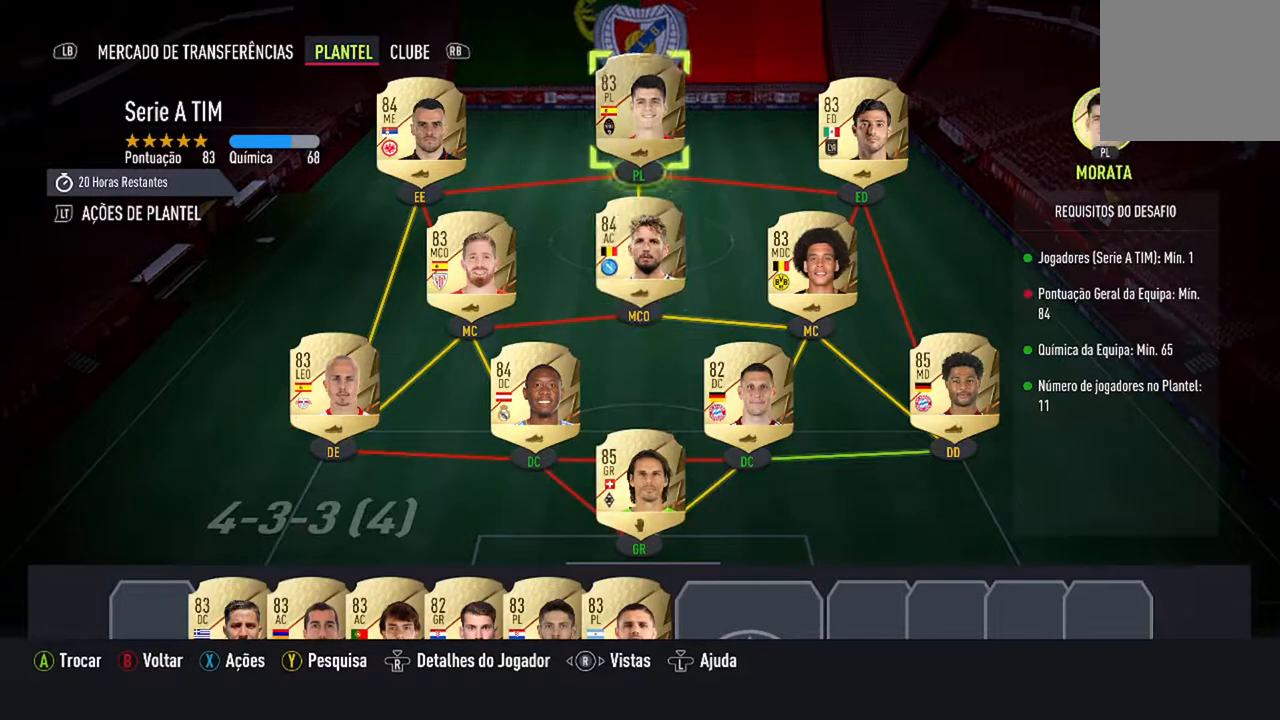
Gameplay with a controller (Xbox layout); each line is a JSON object with the inputs held at the frame after it. "events" lists button and stick changes between this image and that frame as [ms after this image, input, new state], when the widget could be followed in between. Not read: L2 L3.
{"buttons": [], "left_stick": "center", "right_stick": "center", "events": [[100, "DPAD_RIGHT", "down"], [267, "DPAD_RIGHT", "up"]]}
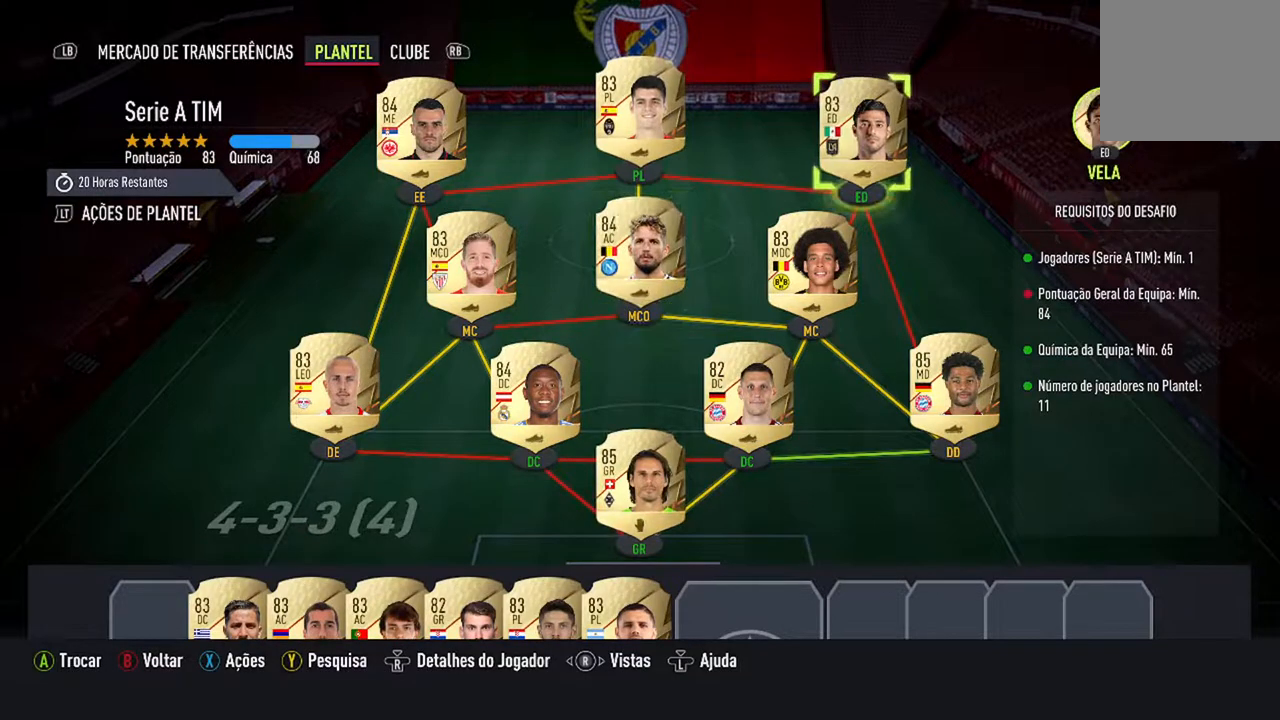
{"buttons": ["R1"], "left_stick": "center", "right_stick": "center", "events": [[167, "A", "down"], [333, "A", "up"], [433, "R1", "down"]]}
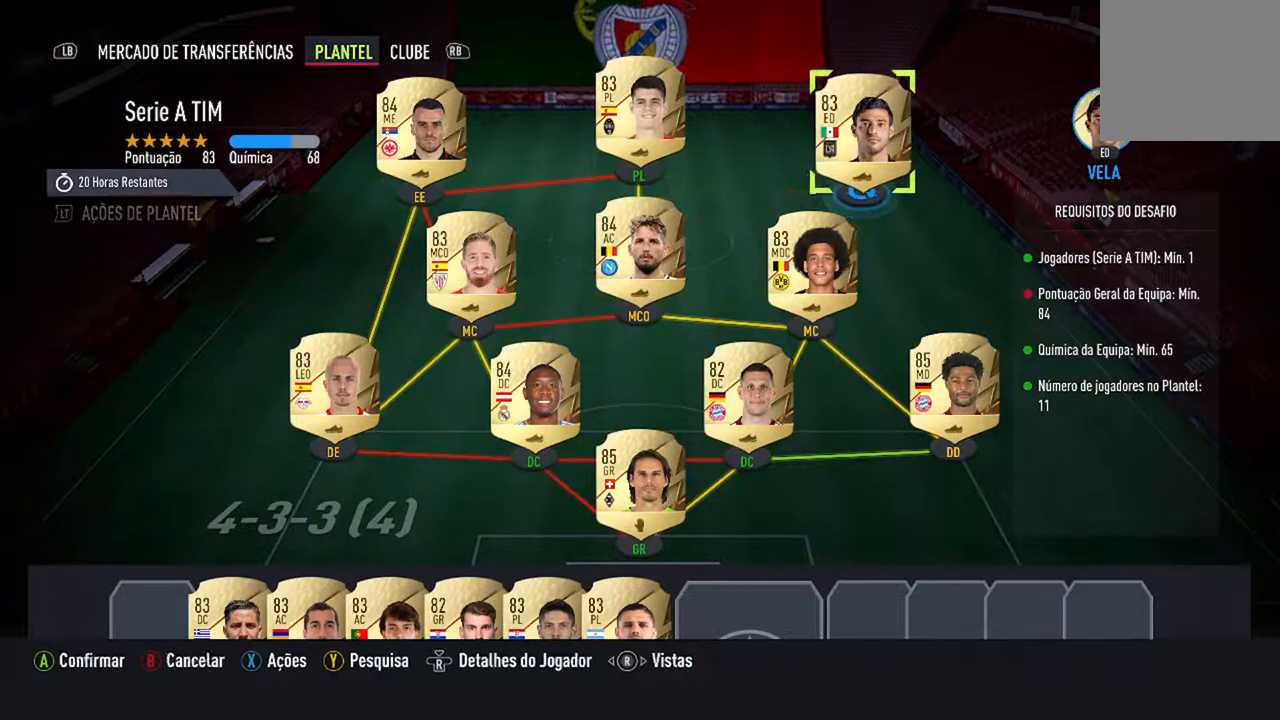
{"buttons": [], "left_stick": "center", "right_stick": "center", "events": [[67, "R1", "up"]]}
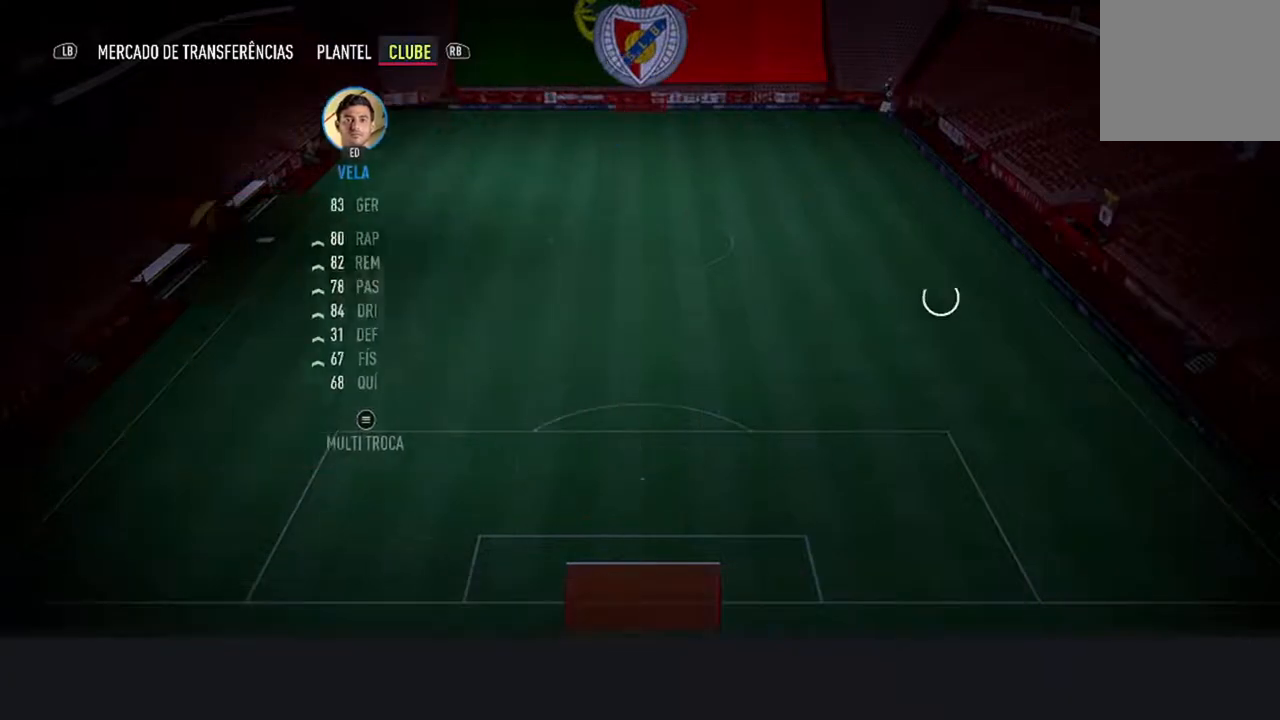
{"buttons": [], "left_stick": "center", "right_stick": "center", "events": []}
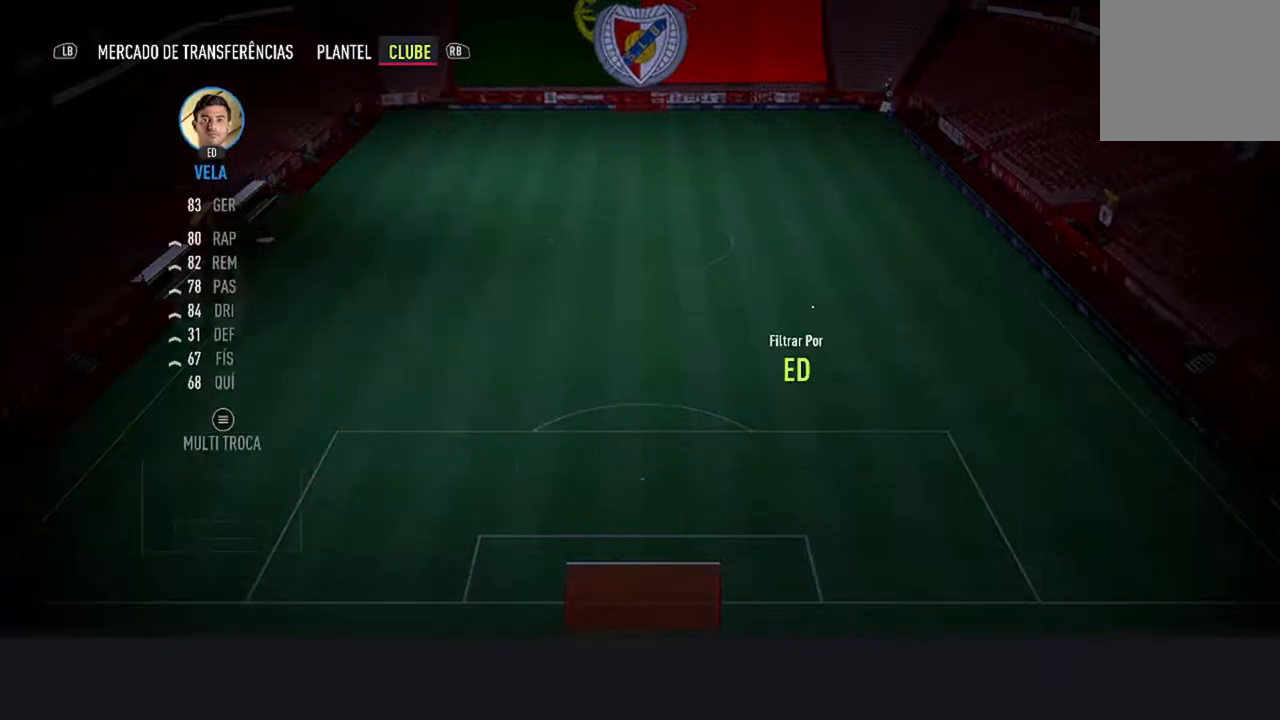
{"buttons": [], "left_stick": "center", "right_stick": "center", "events": []}
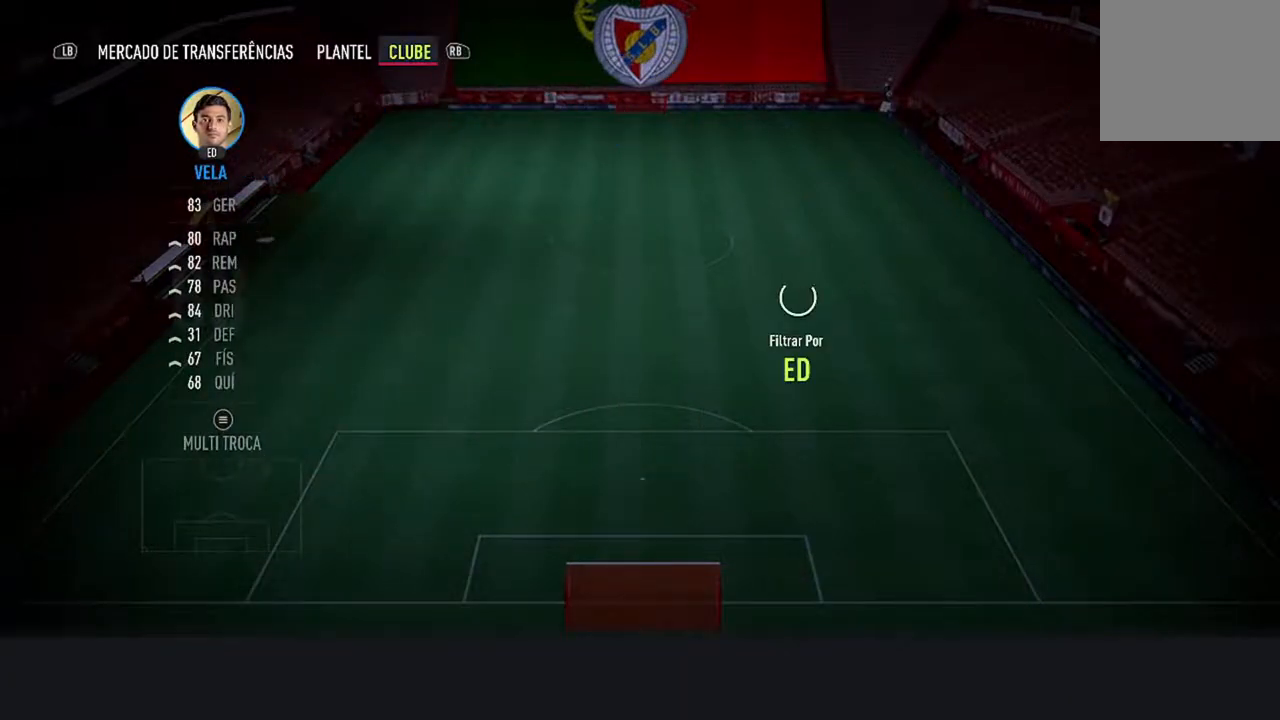
{"buttons": [], "left_stick": "center", "right_stick": "center", "events": []}
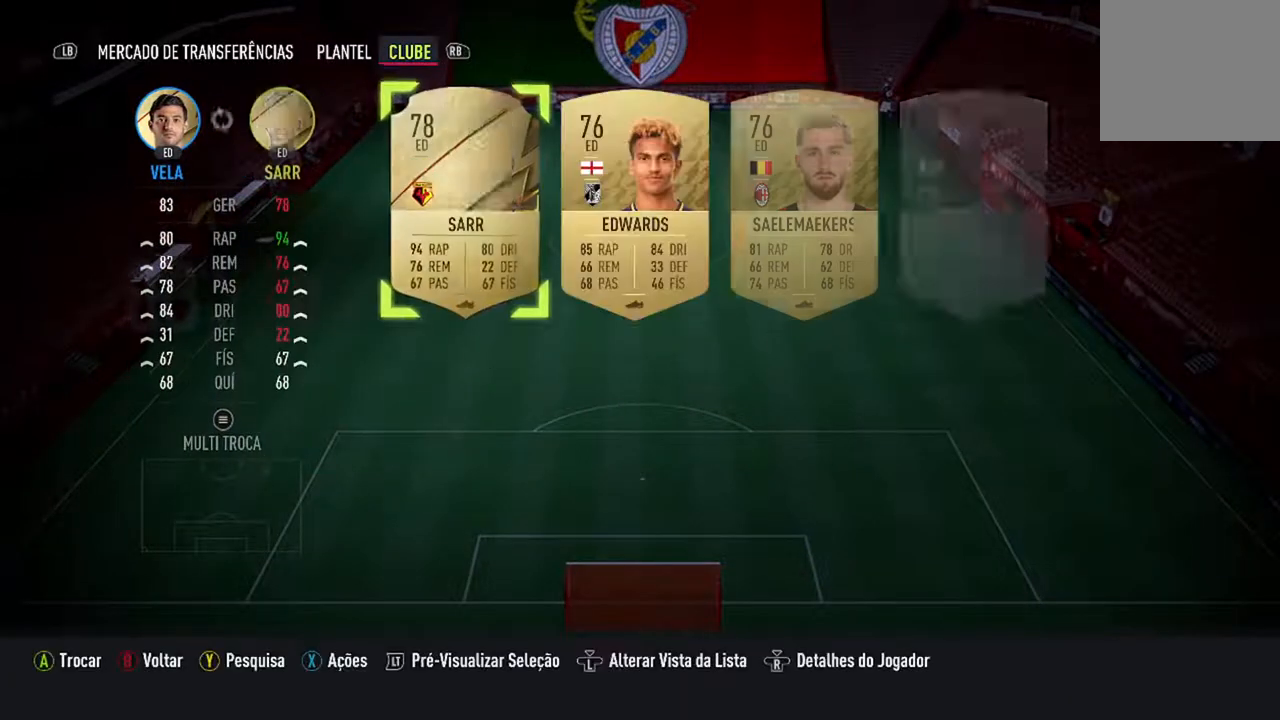
{"buttons": [], "left_stick": "center", "right_stick": "center", "events": []}
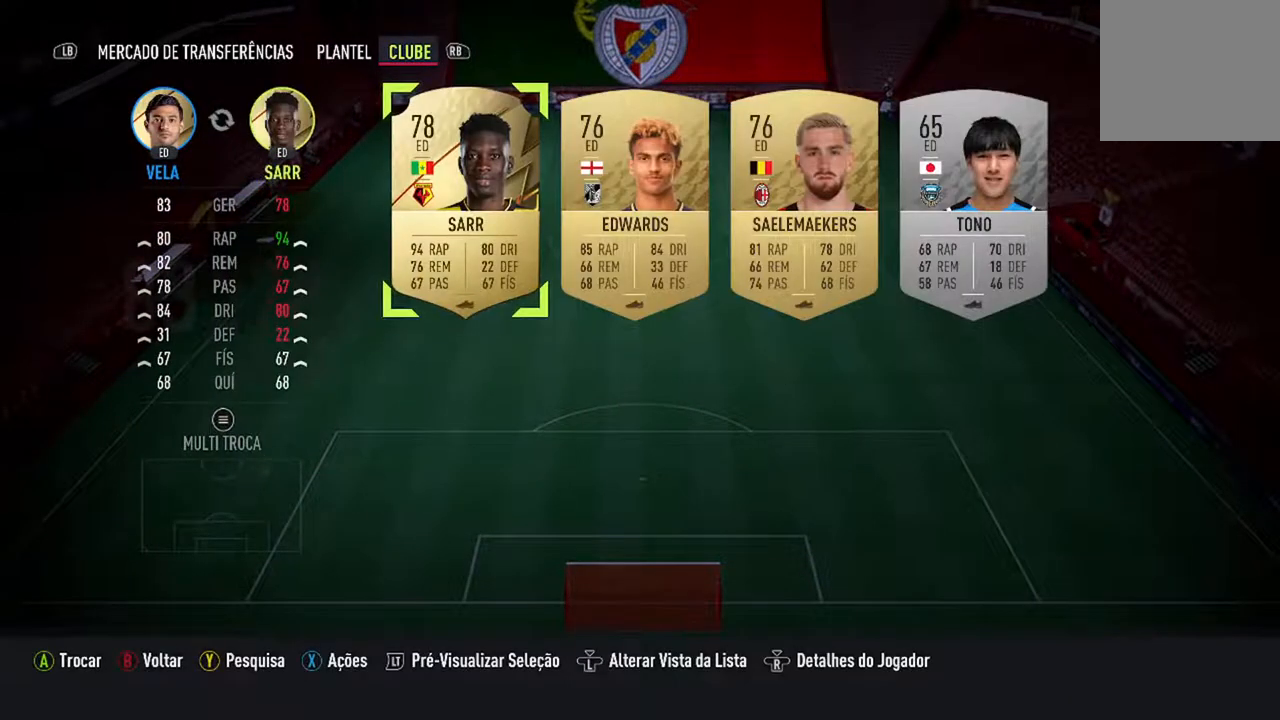
{"buttons": [], "left_stick": "center", "right_stick": "center", "events": []}
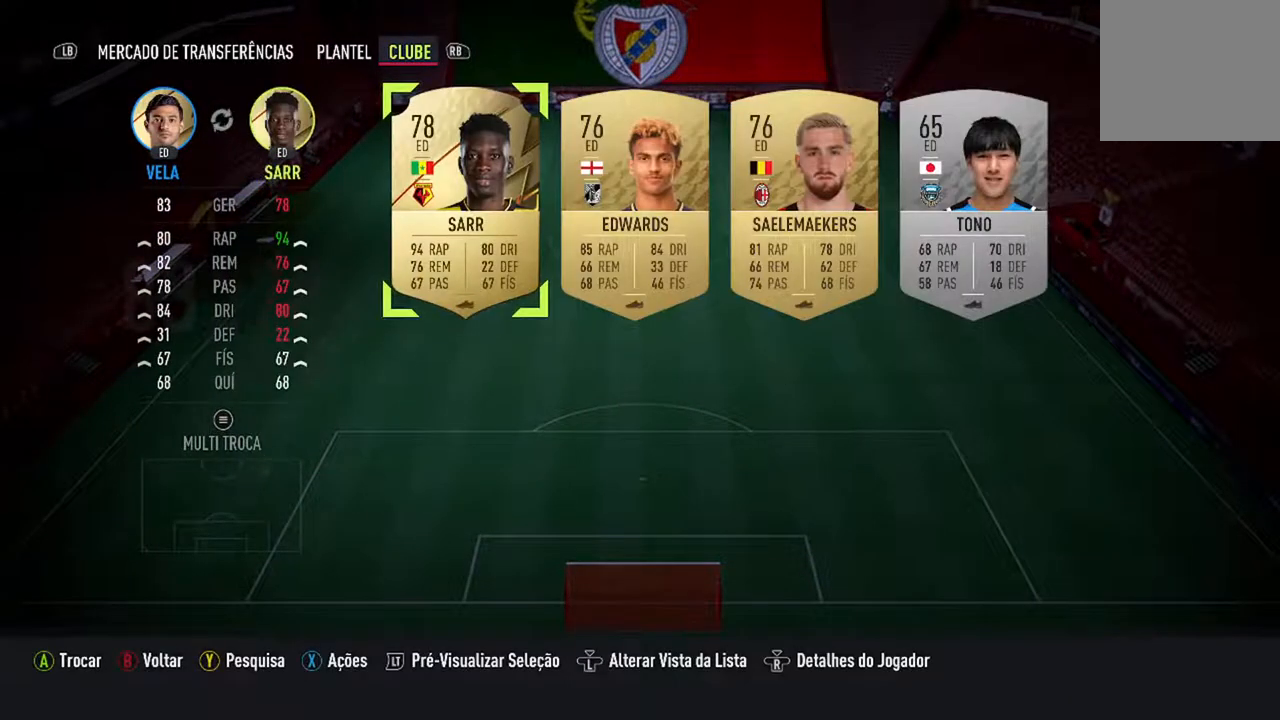
{"buttons": [], "left_stick": "center", "right_stick": "center", "events": [[300, "B", "down"], [467, "B", "up"]]}
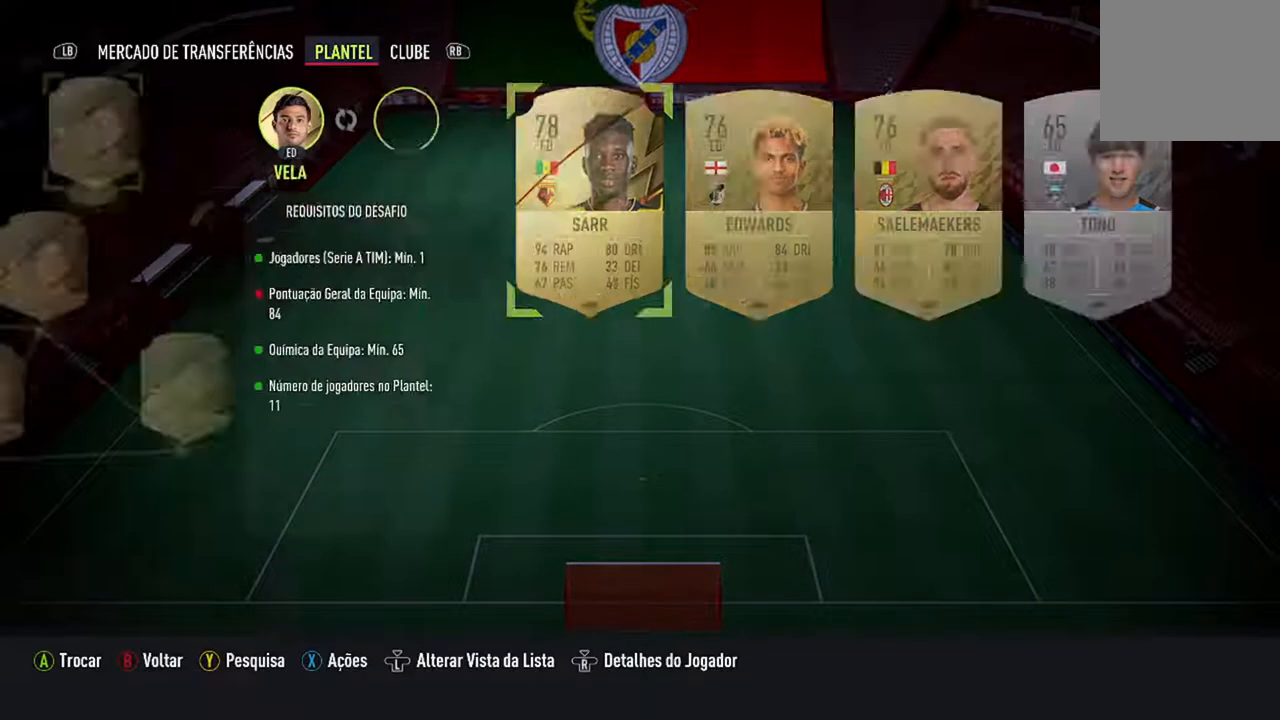
{"buttons": [], "left_stick": "center", "right_stick": "center", "events": []}
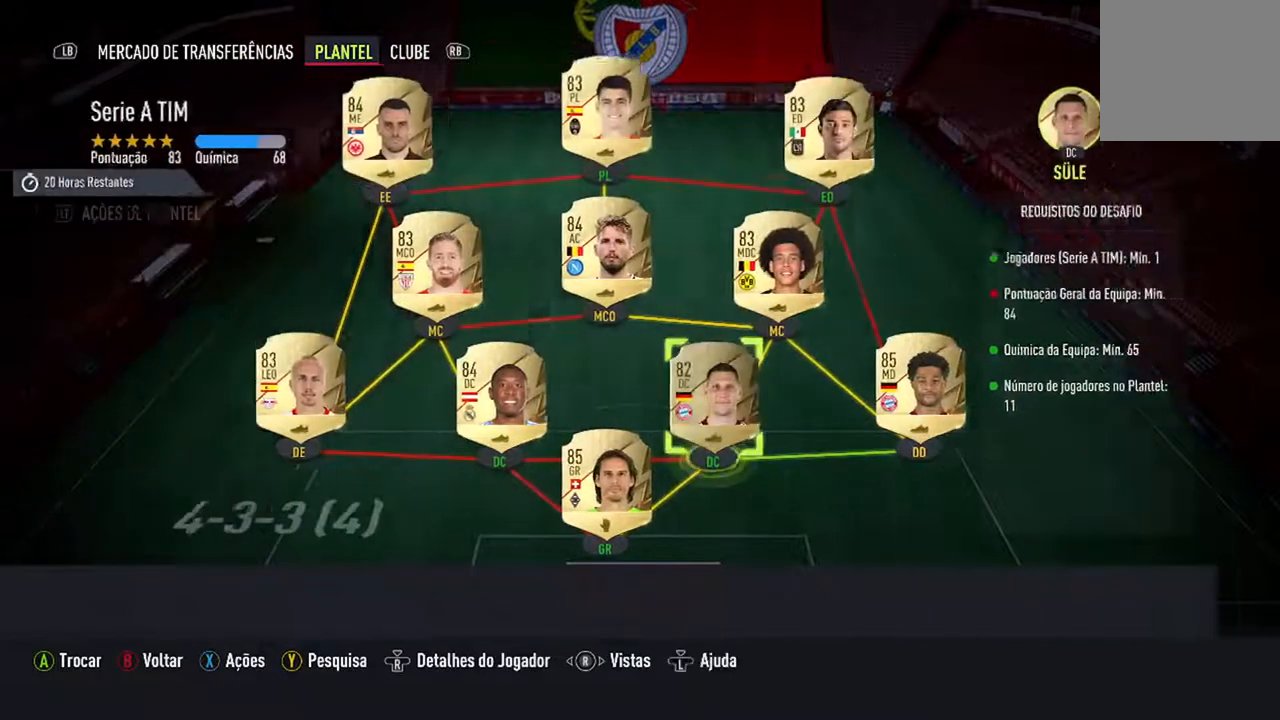
{"buttons": [], "left_stick": "center", "right_stick": "center", "events": [[367, "DPAD_DOWN", "down"], [500, "DPAD_DOWN", "up"]]}
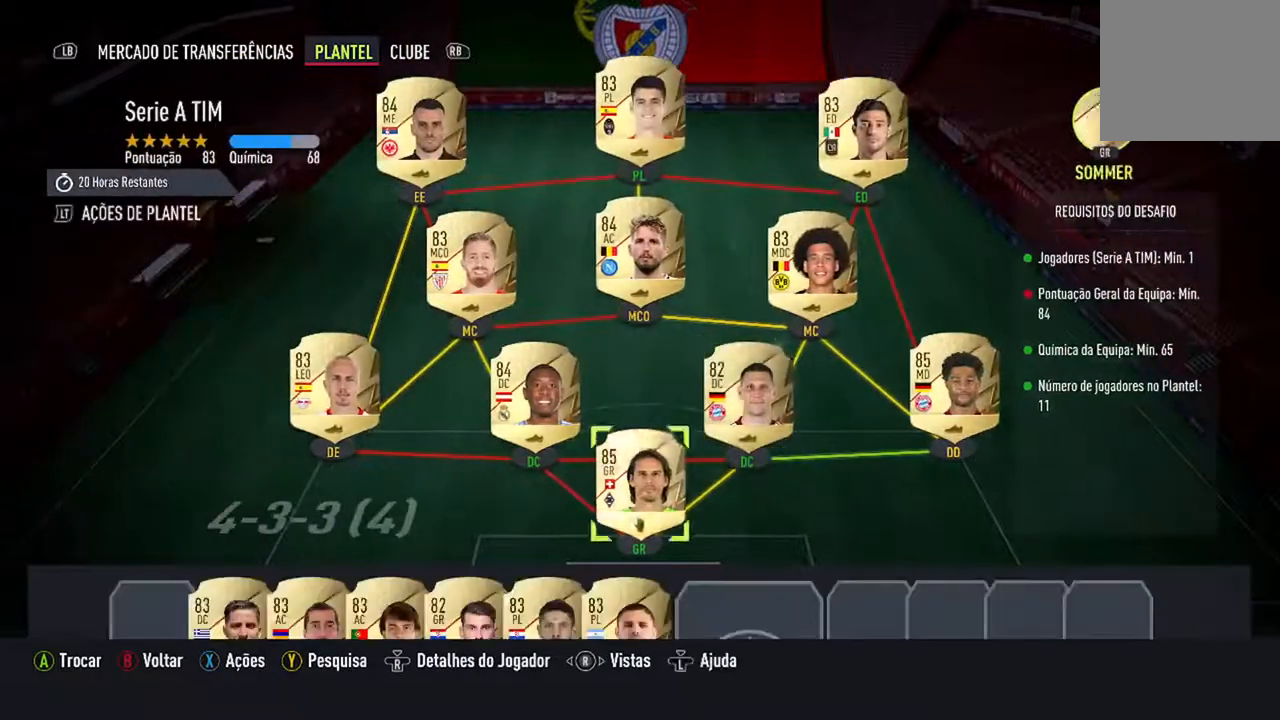
{"buttons": [], "left_stick": "center", "right_stick": "center", "events": [[100, "DPAD_DOWN", "down"], [267, "DPAD_DOWN", "up"]]}
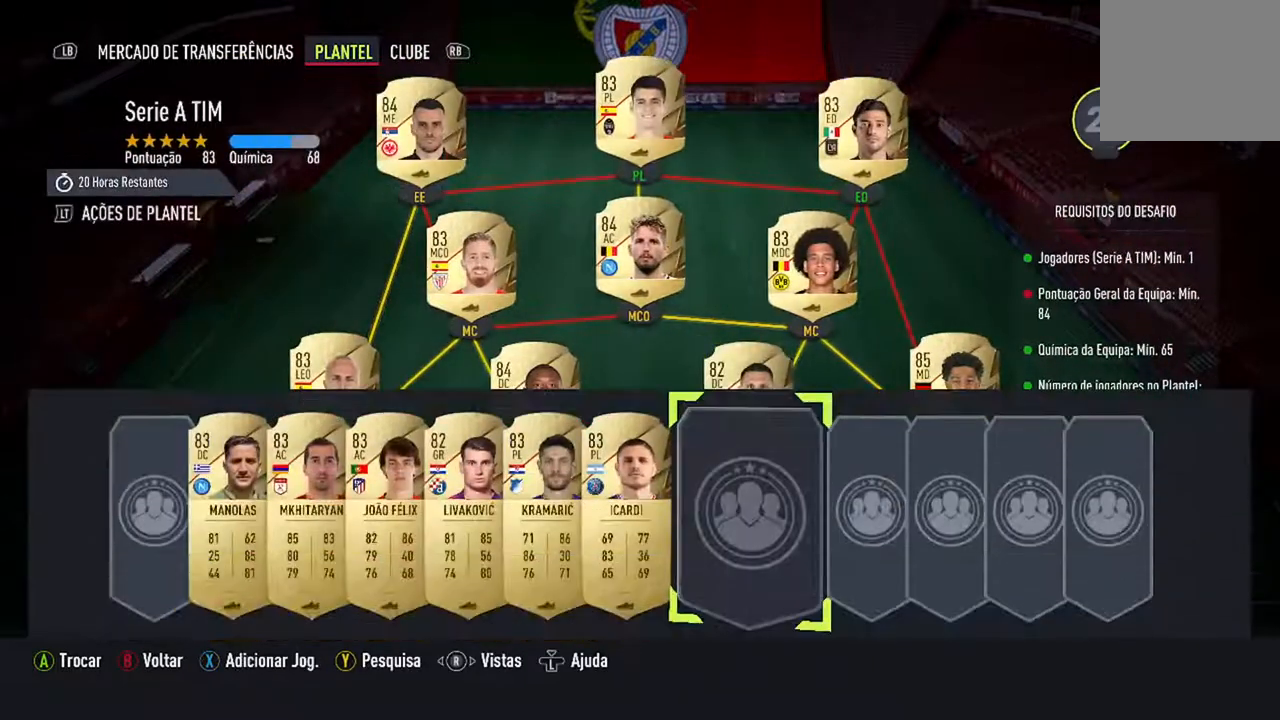
{"buttons": [], "left_stick": "center", "right_stick": "center", "events": []}
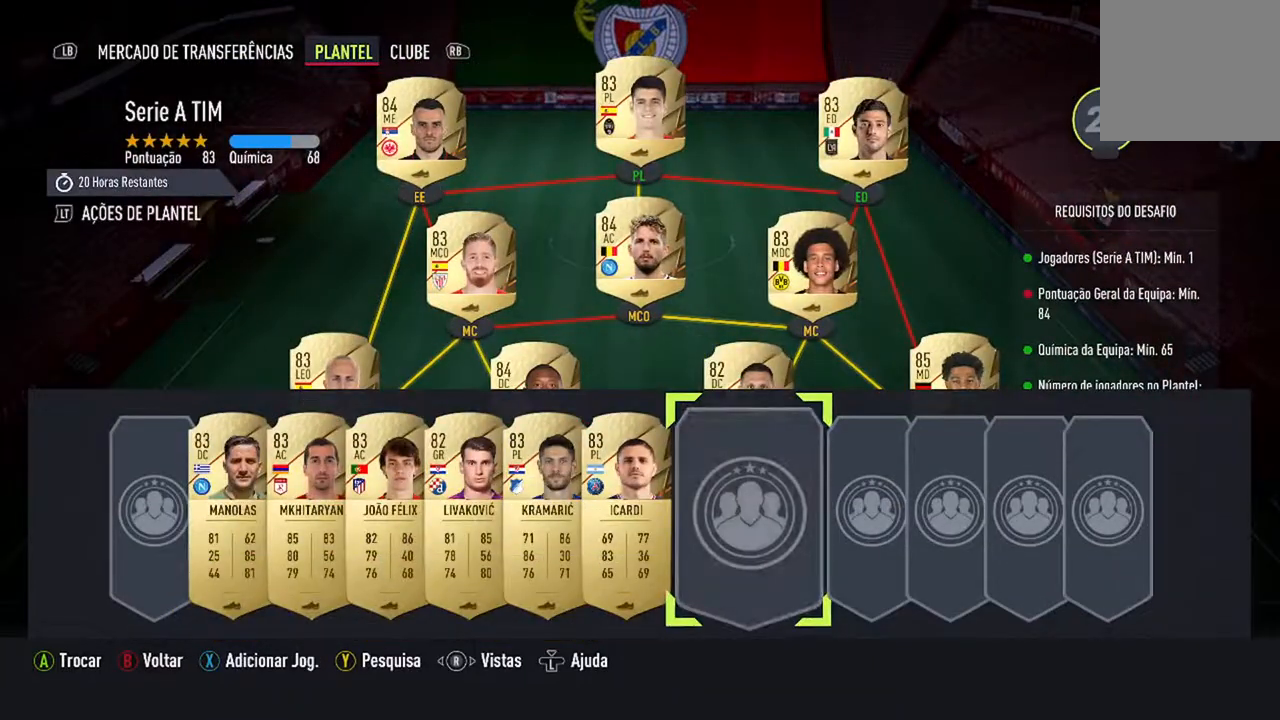
{"buttons": [], "left_stick": "center", "right_stick": "center", "events": []}
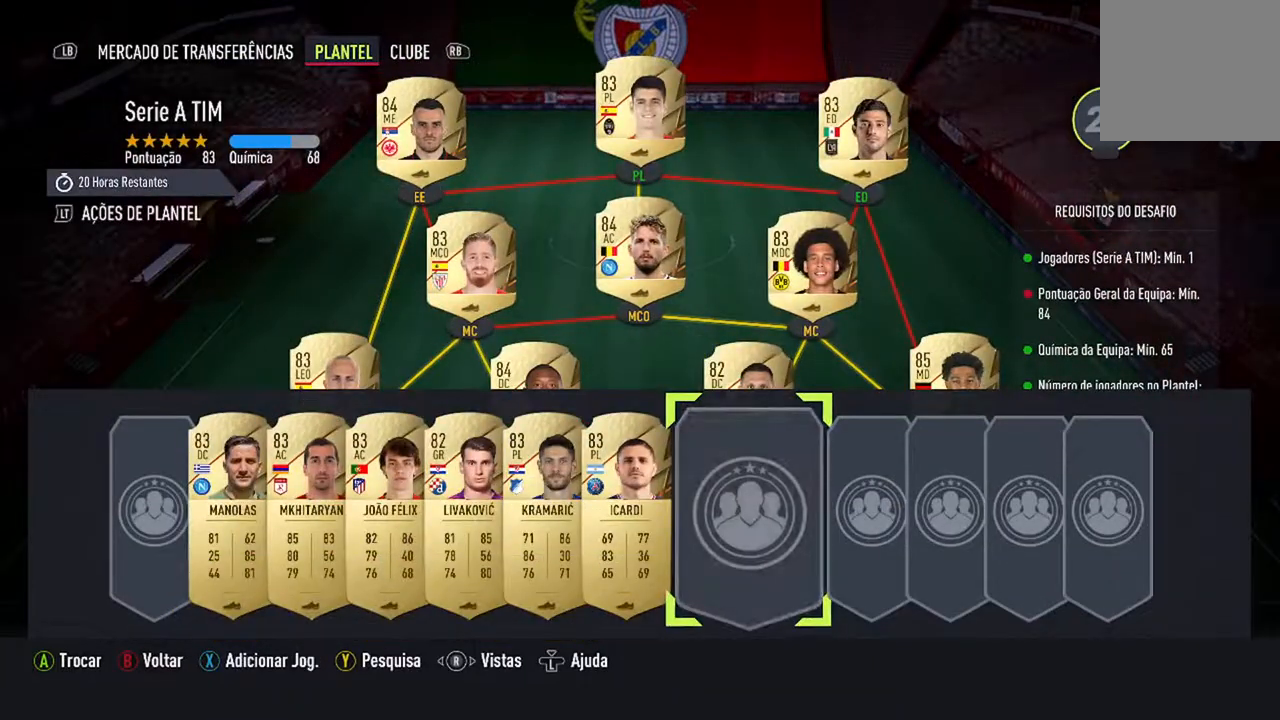
{"buttons": [], "left_stick": "center", "right_stick": "center", "events": []}
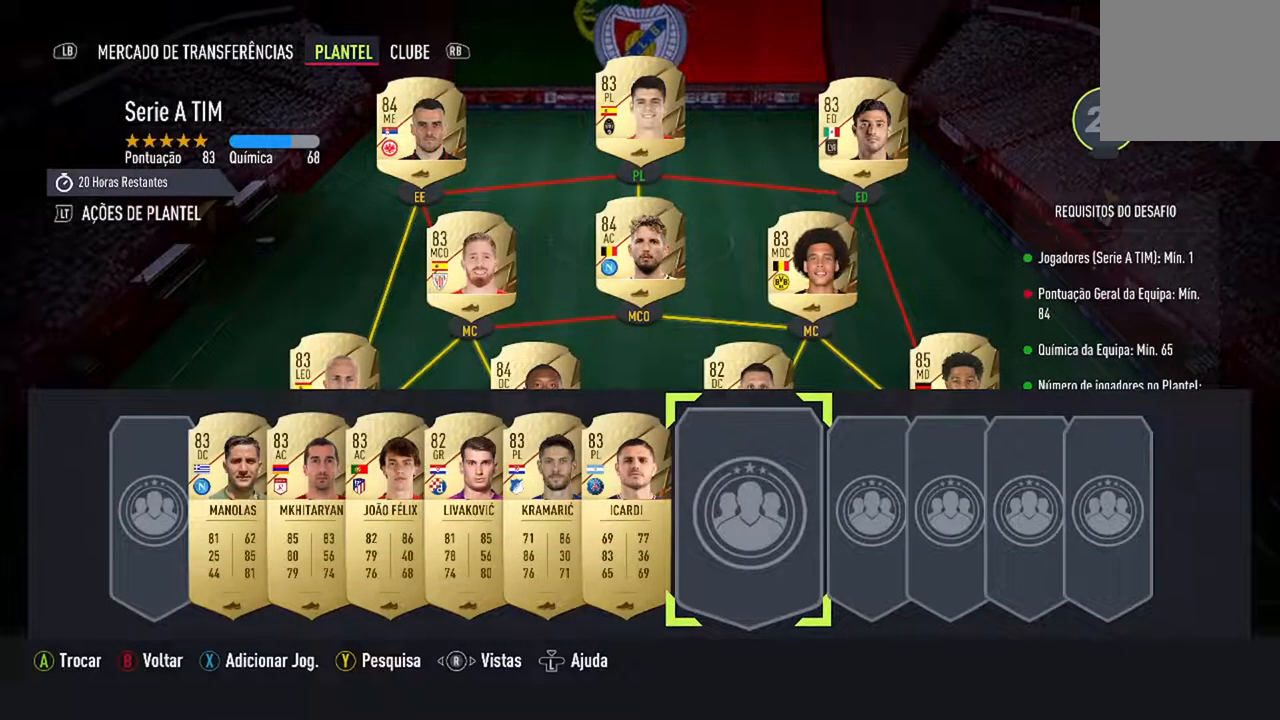
{"buttons": ["DPAD_LEFT"], "left_stick": "center", "right_stick": "center", "events": [[467, "DPAD_LEFT", "down"]]}
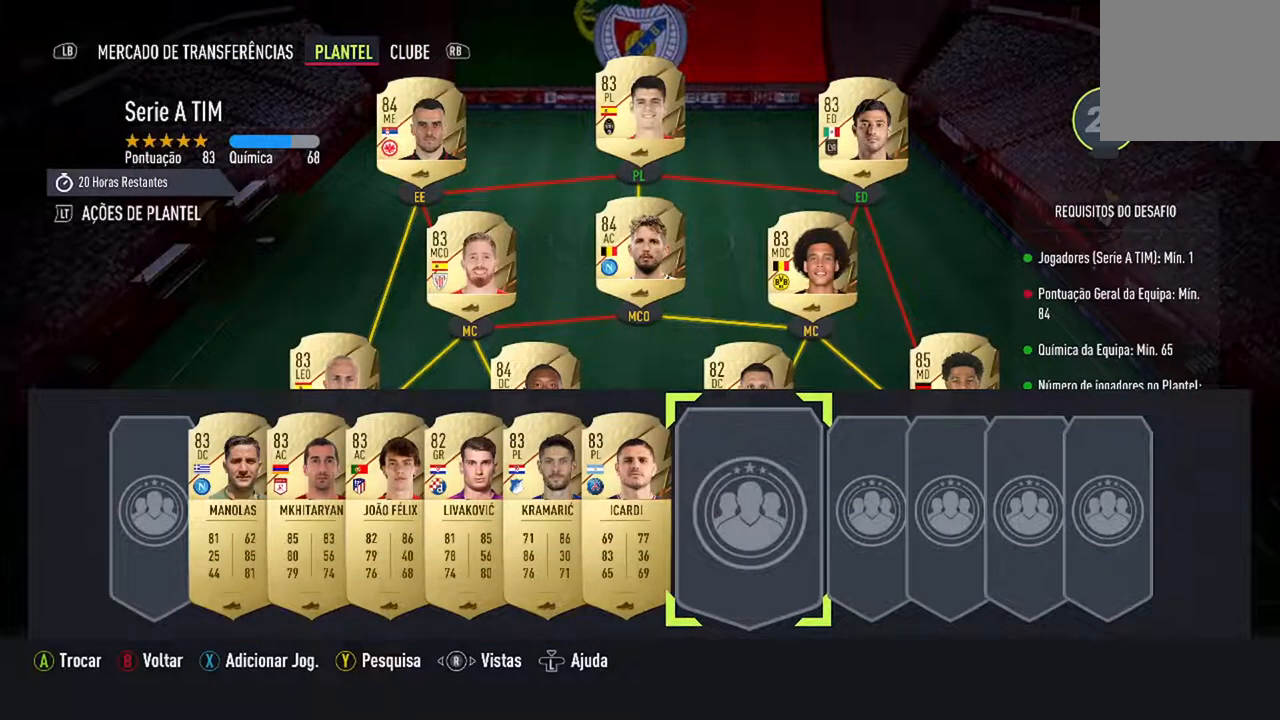
{"buttons": [], "left_stick": "center", "right_stick": "center", "events": [[100, "DPAD_LEFT", "up"]]}
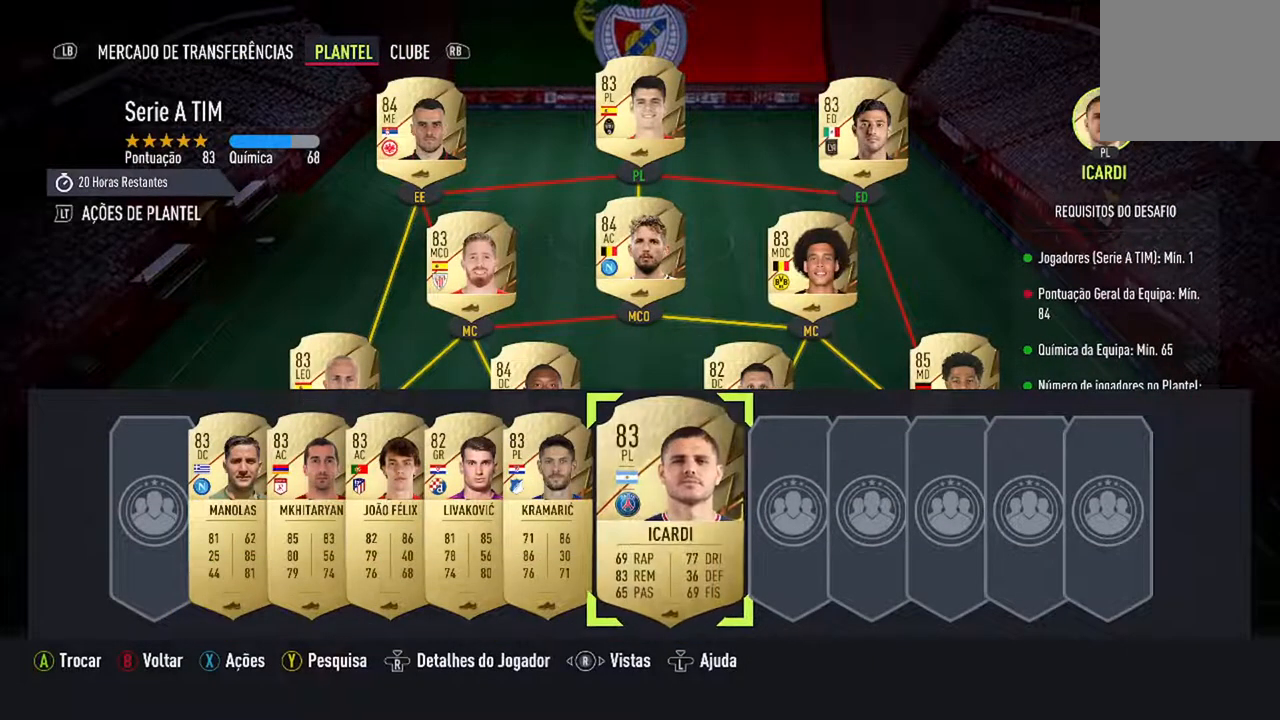
{"buttons": [], "left_stick": "center", "right_stick": "center", "events": [[67, "A", "down"], [233, "A", "up"], [367, "DPAD_UP", "down"], [467, "DPAD_UP", "up"]]}
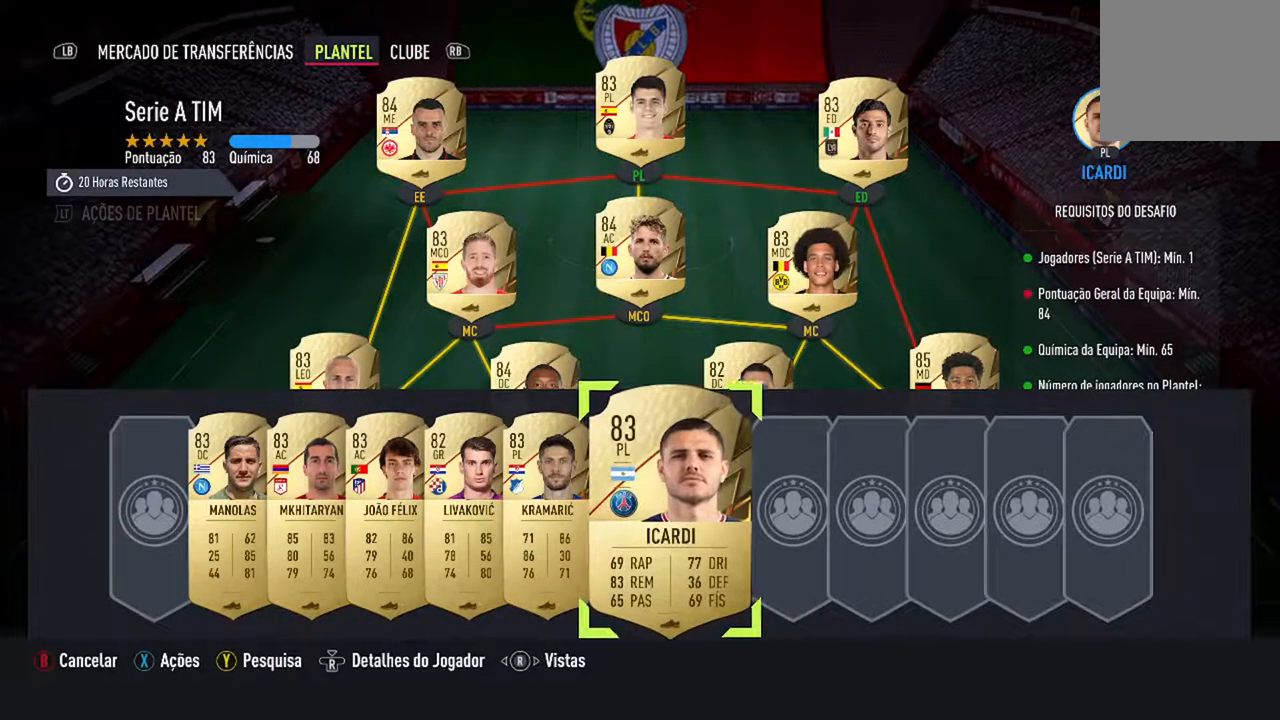
{"buttons": ["DPAD_UP"], "left_stick": "center", "right_stick": "center", "events": [[67, "DPAD_UP", "down"], [200, "DPAD_UP", "up"], [467, "DPAD_UP", "down"]]}
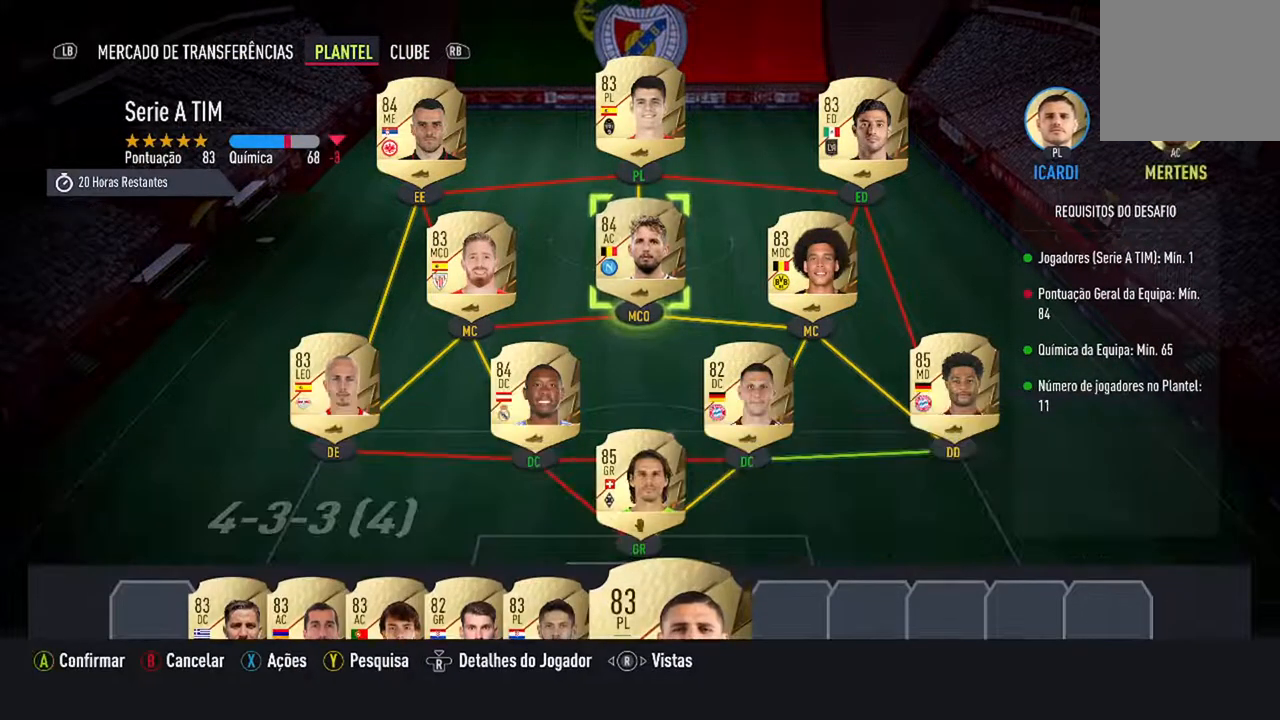
{"buttons": [], "left_stick": "center", "right_stick": "center", "events": [[67, "DPAD_UP", "up"]]}
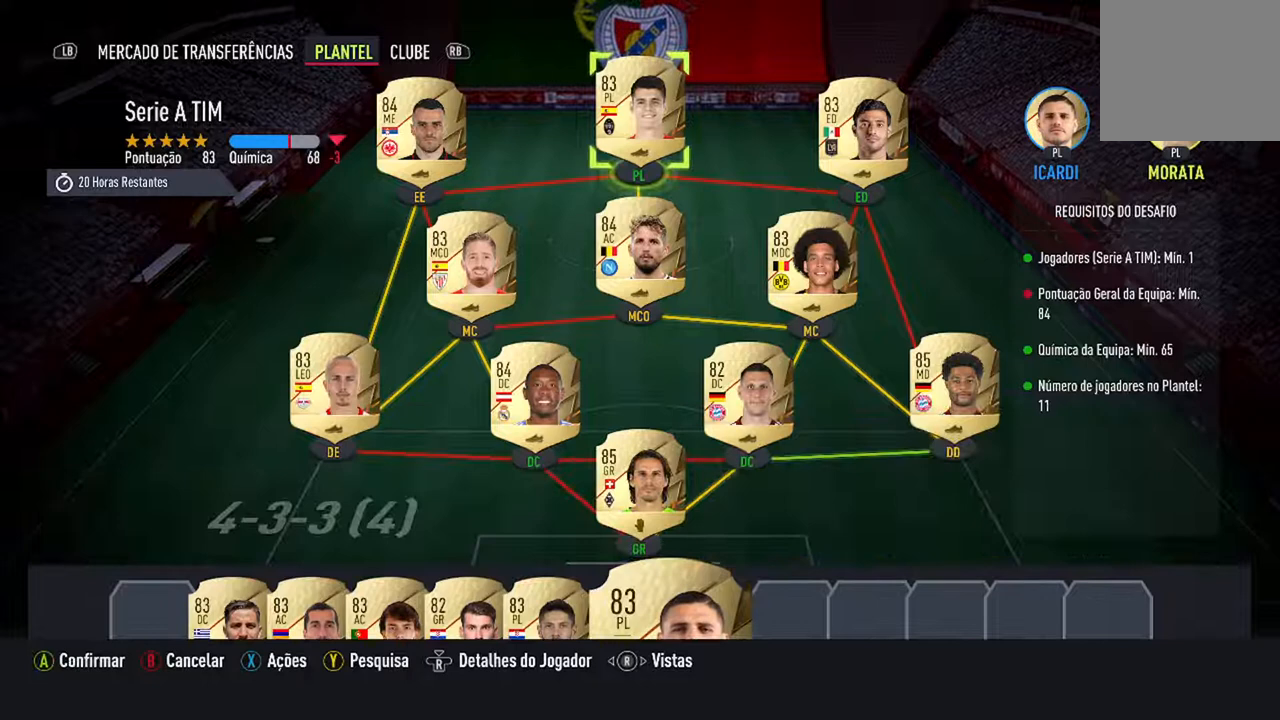
{"buttons": [], "left_stick": "center", "right_stick": "center", "events": [[200, "A", "down"], [367, "A", "up"]]}
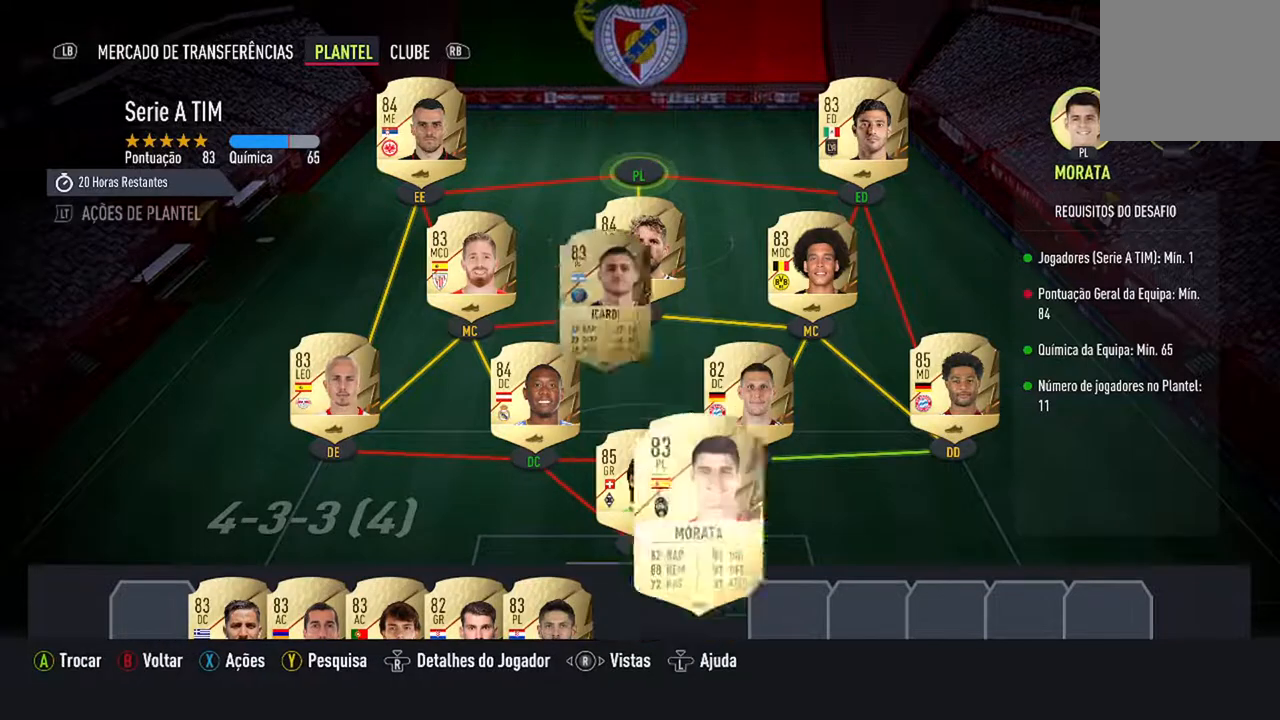
{"buttons": [], "left_stick": "center", "right_stick": "center", "events": []}
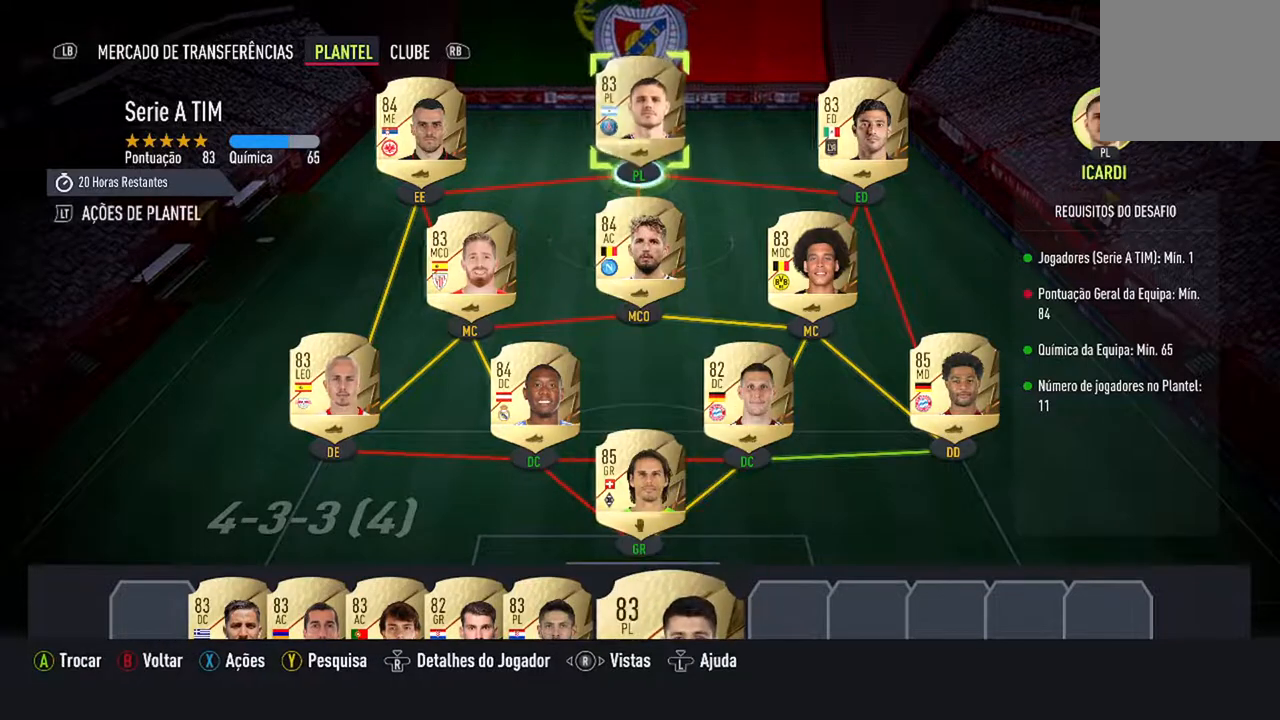
{"buttons": [], "left_stick": "center", "right_stick": "center", "events": []}
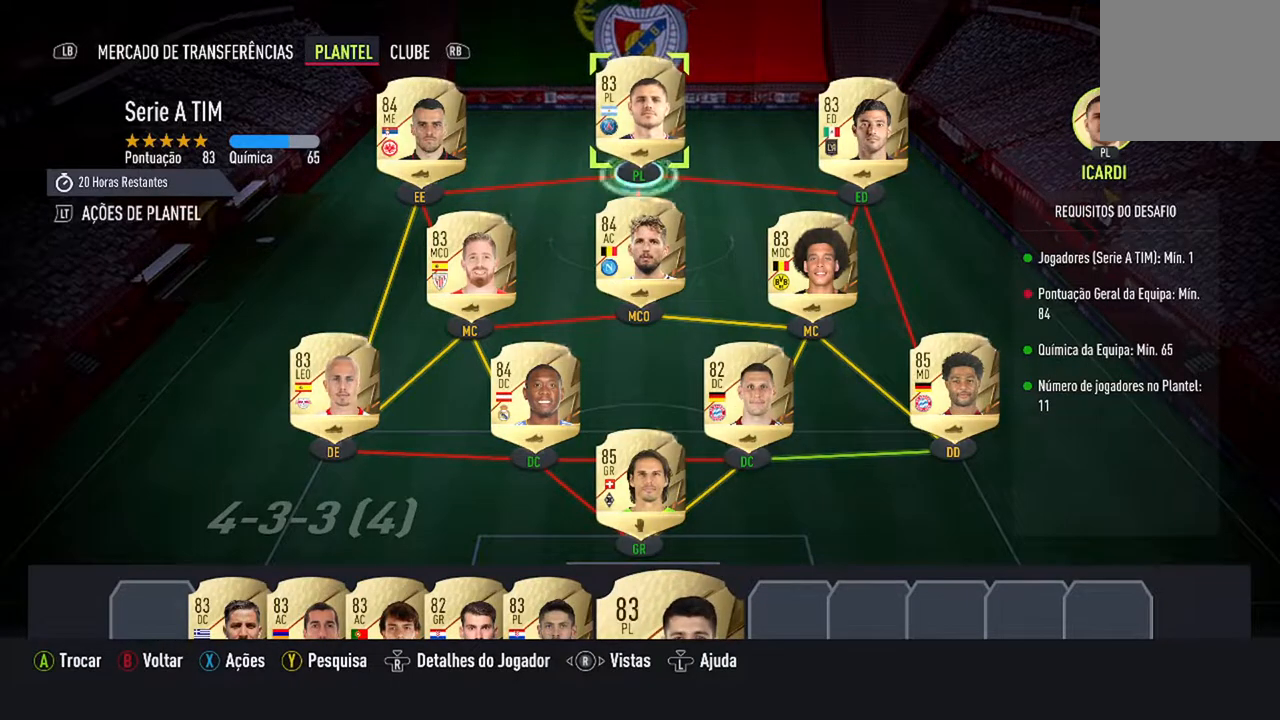
{"buttons": [], "left_stick": "center", "right_stick": "center", "events": []}
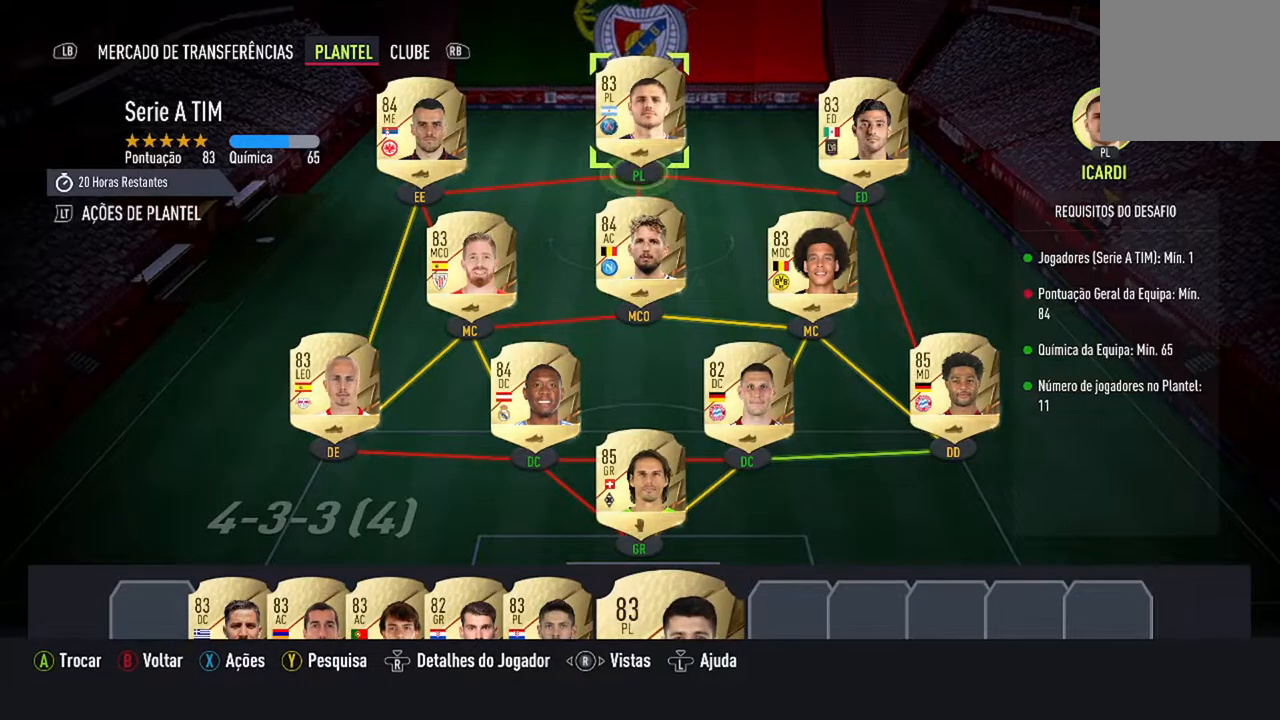
{"buttons": [], "left_stick": "center", "right_stick": "center", "events": []}
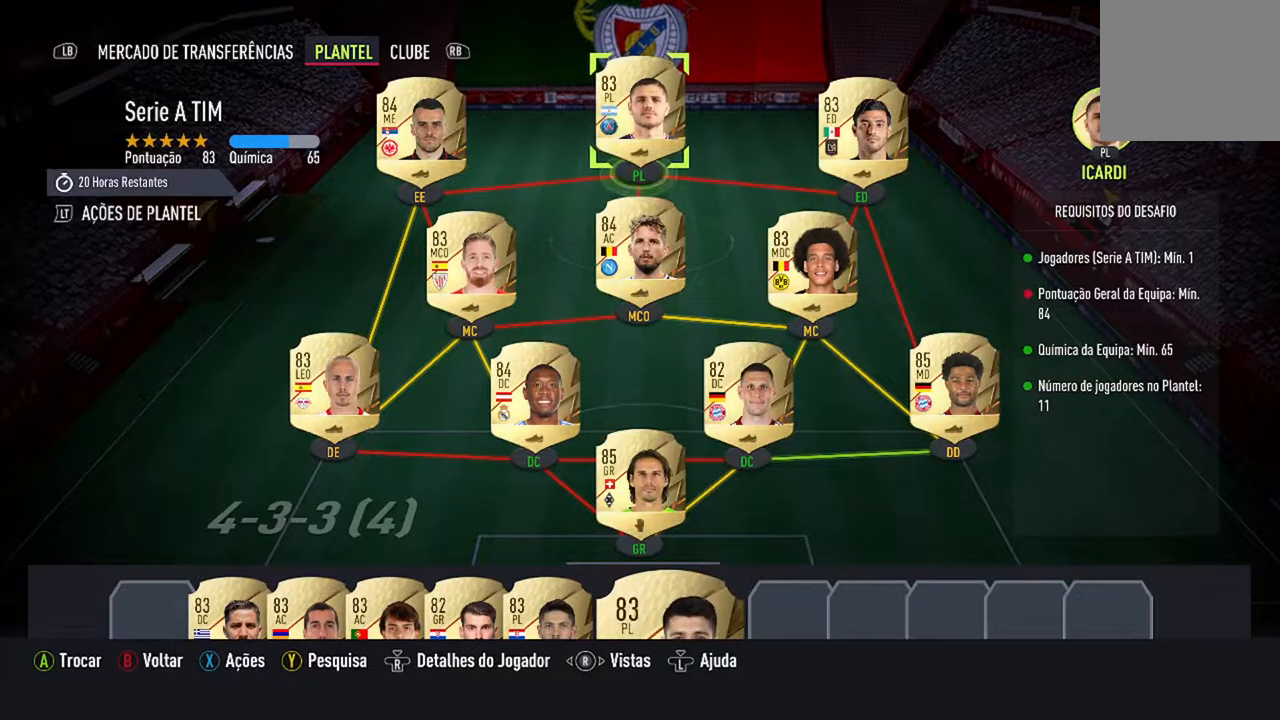
{"buttons": [], "left_stick": "center", "right_stick": "center", "events": []}
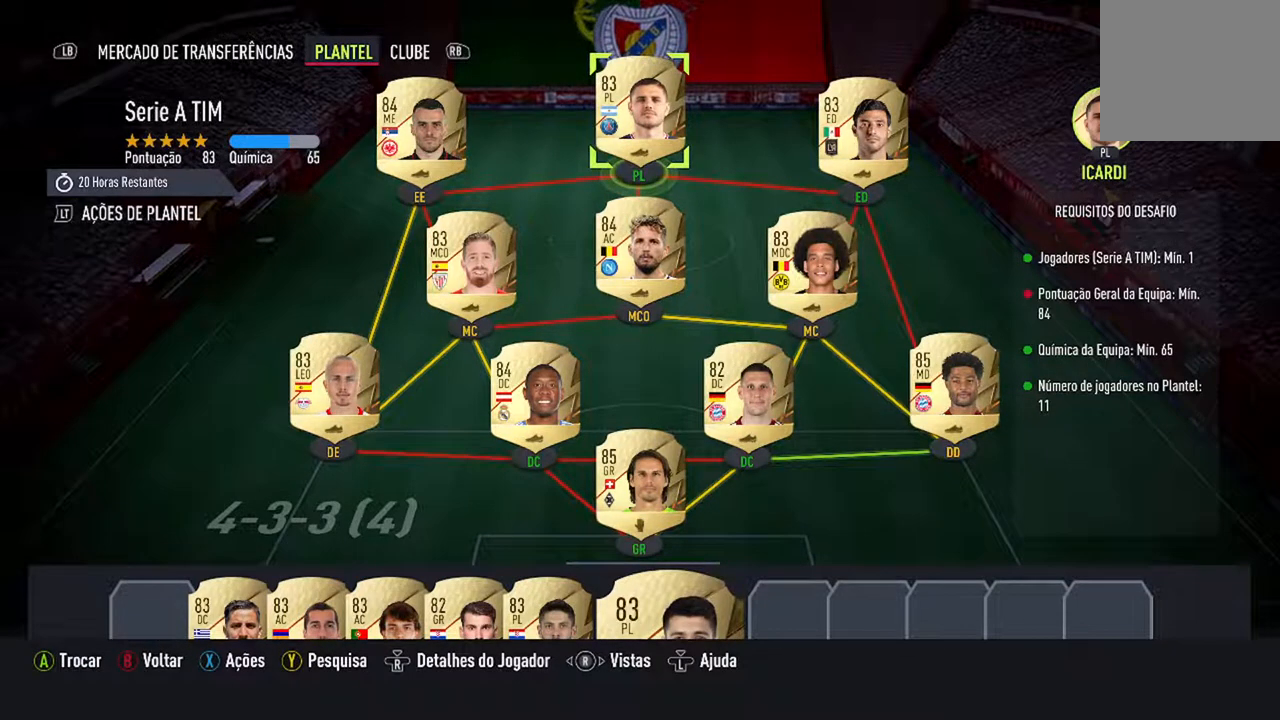
{"buttons": [], "left_stick": "center", "right_stick": "center", "events": [[300, "DPAD_DOWN", "down"], [467, "DPAD_DOWN", "up"]]}
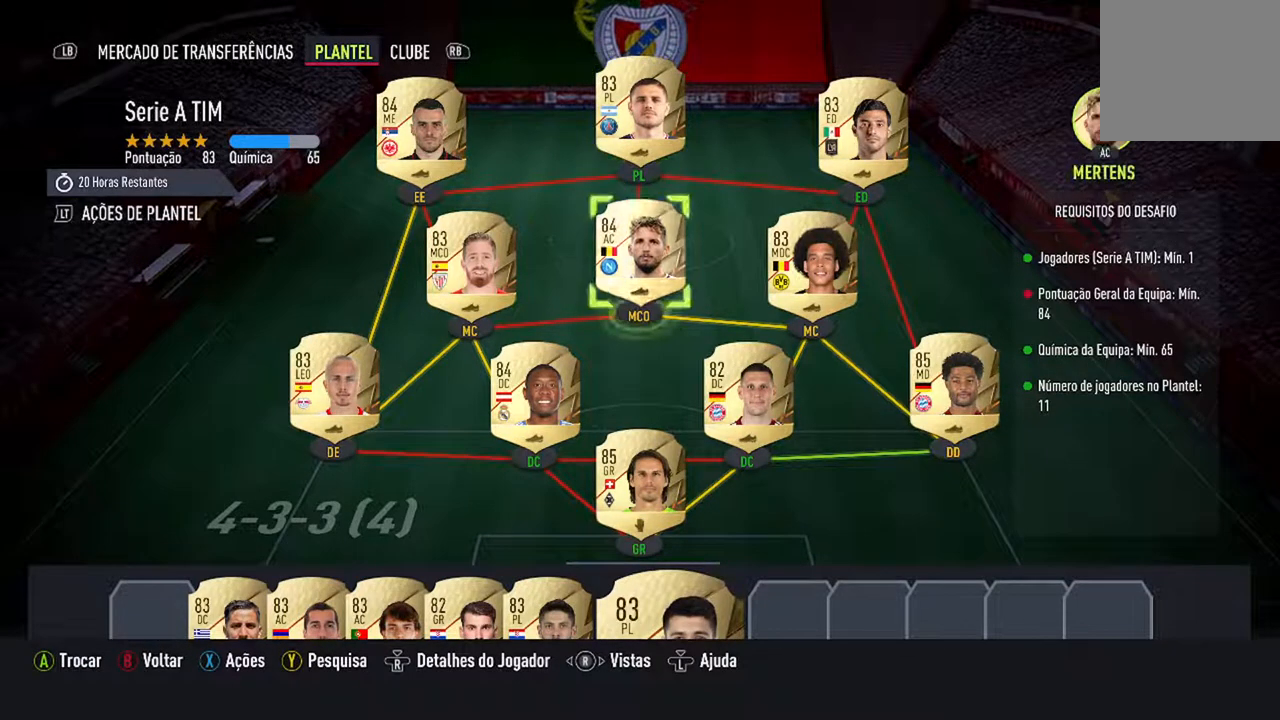
{"buttons": [], "left_stick": "center", "right_stick": "center", "events": [[33, "DPAD_DOWN", "down"], [200, "DPAD_DOWN", "up"], [267, "DPAD_DOWN", "down"], [433, "DPAD_DOWN", "up"]]}
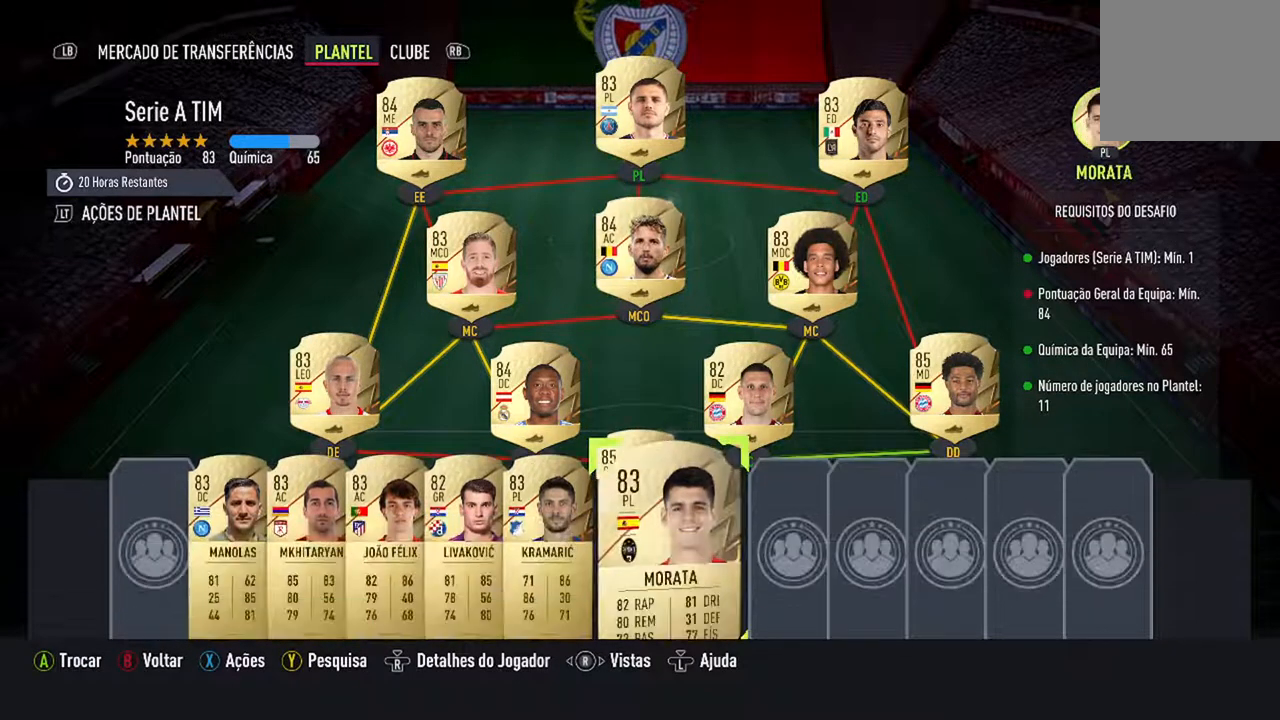
{"buttons": [], "left_stick": "center", "right_stick": "center", "events": []}
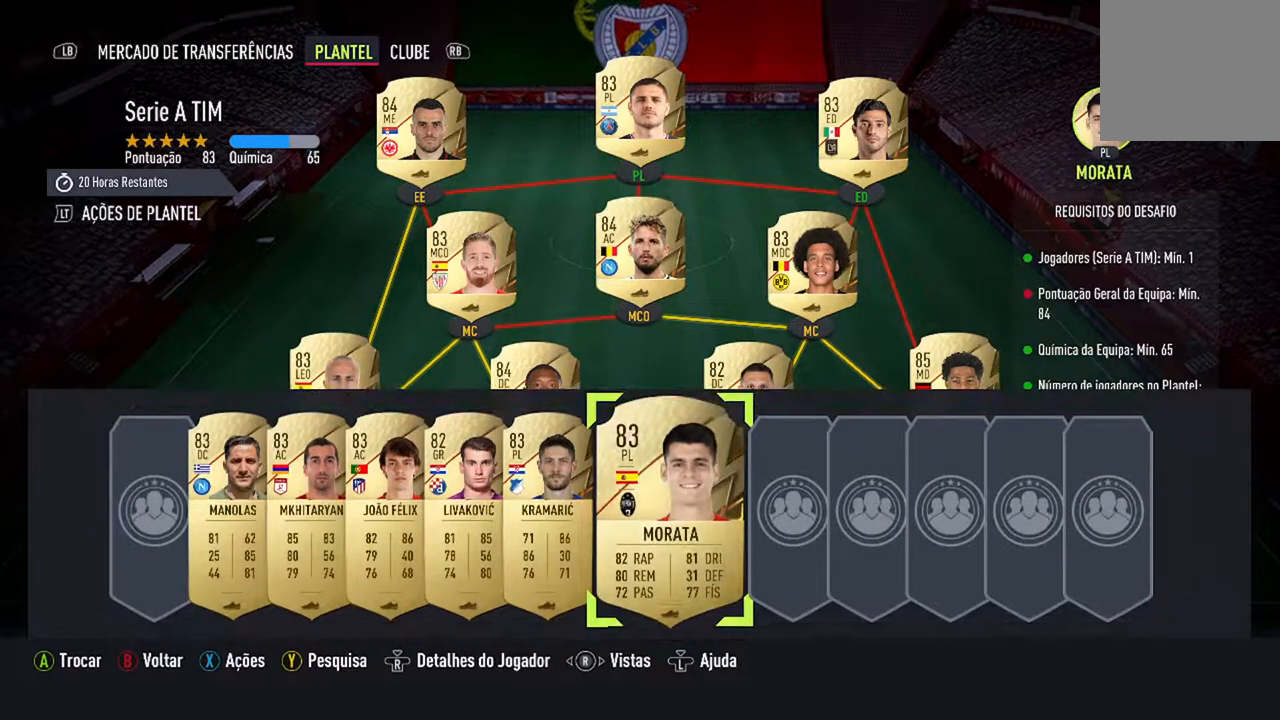
{"buttons": ["DPAD_UP"], "left_stick": "center", "right_stick": "center", "events": [[133, "A", "down"], [333, "A", "up"], [467, "DPAD_UP", "down"]]}